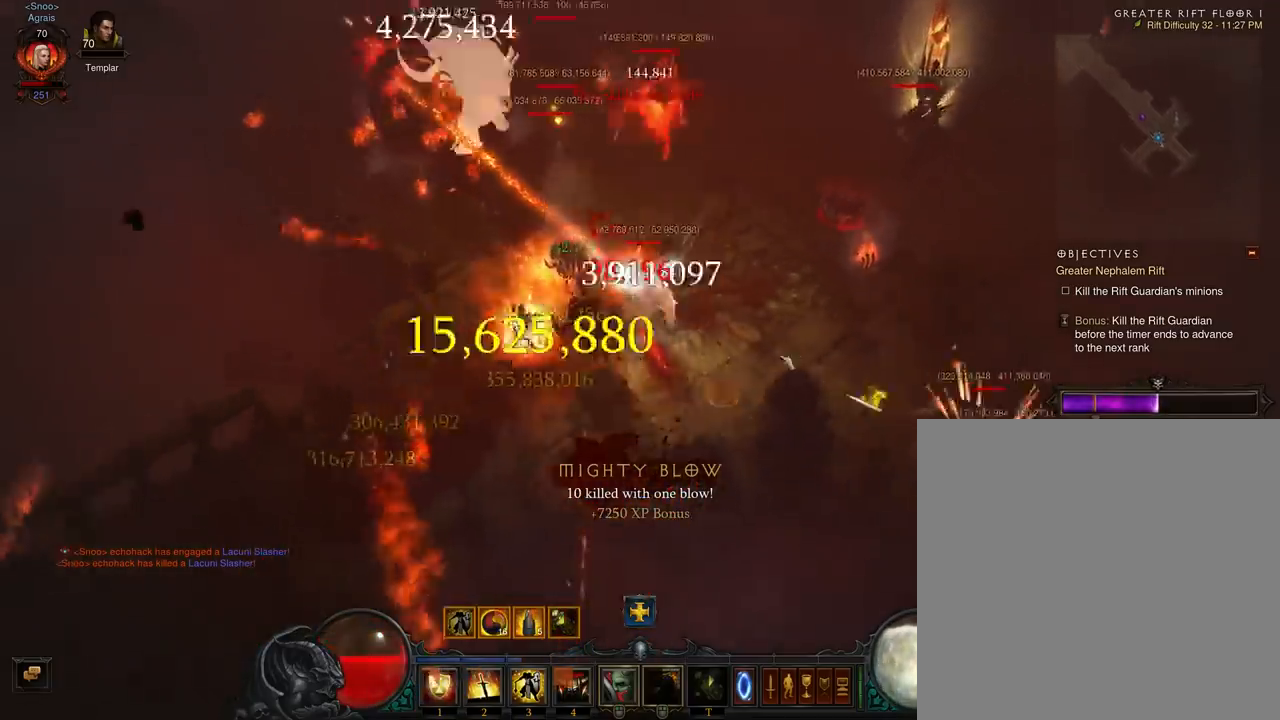
Gameplay with a controller (Xbox layout); each line is a JSON object with the inputs held at the frame after it. "events" lists button and stick changes between this image and that frame as [ms after this image, input, new state], when the widget could be followed in between. Not read: L3 R3 right_stick.
{"buttons": ["A"], "left_stick": "right", "events": [[67, "A", "down"], [200, "A", "up"], [267, "A", "down"], [433, "A", "up"], [467, "A", "down"]]}
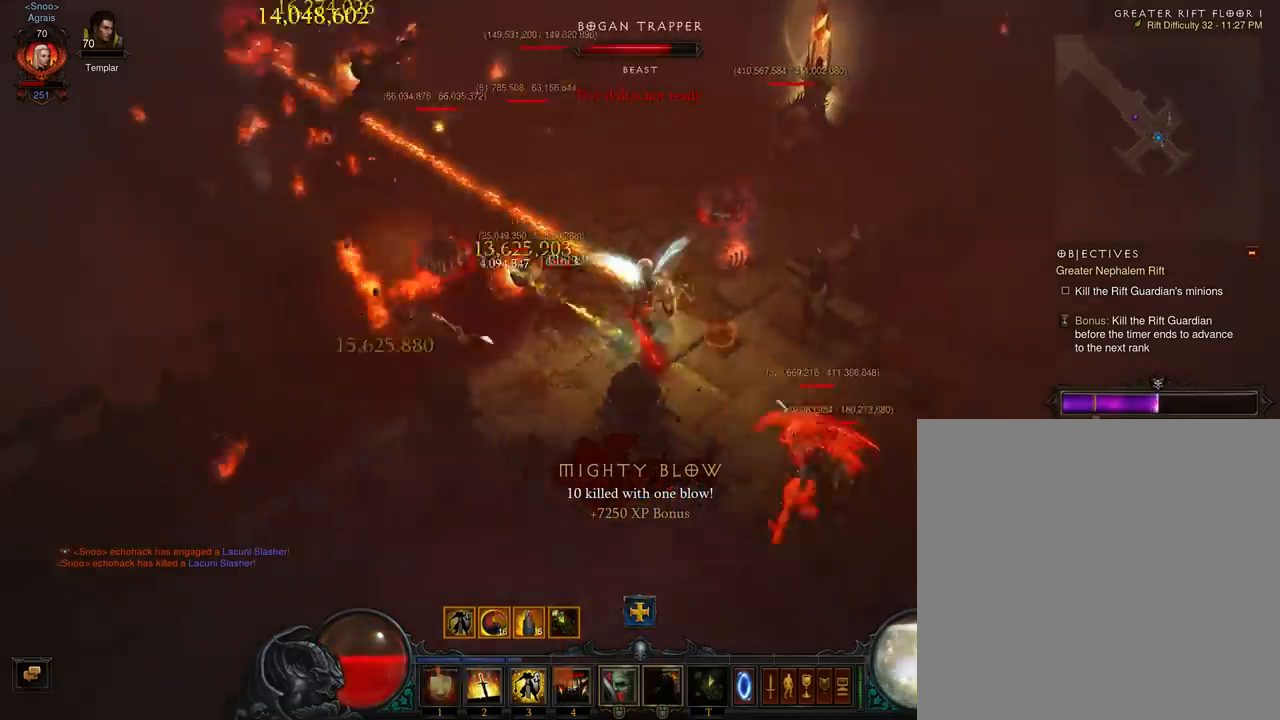
{"buttons": ["A"], "left_stick": "up", "events": [[133, "A", "up"], [200, "A", "down"], [333, "A", "up"], [400, "A", "down"], [400, "left_stick", "up-right"], [500, "left_stick", "up"]]}
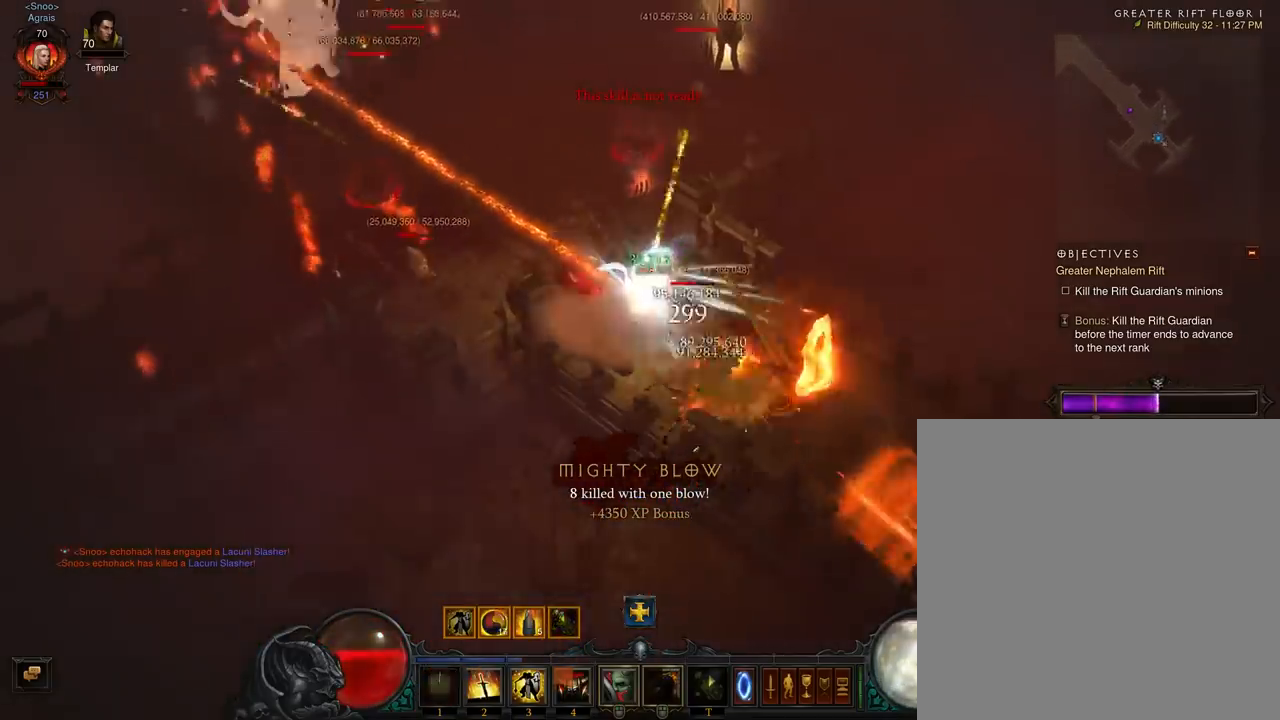
{"buttons": [], "left_stick": "up-left", "events": [[33, "A", "up"], [100, "A", "down"], [133, "left_stick", "up-left"], [233, "A", "up"], [333, "A", "down"], [433, "A", "up"]]}
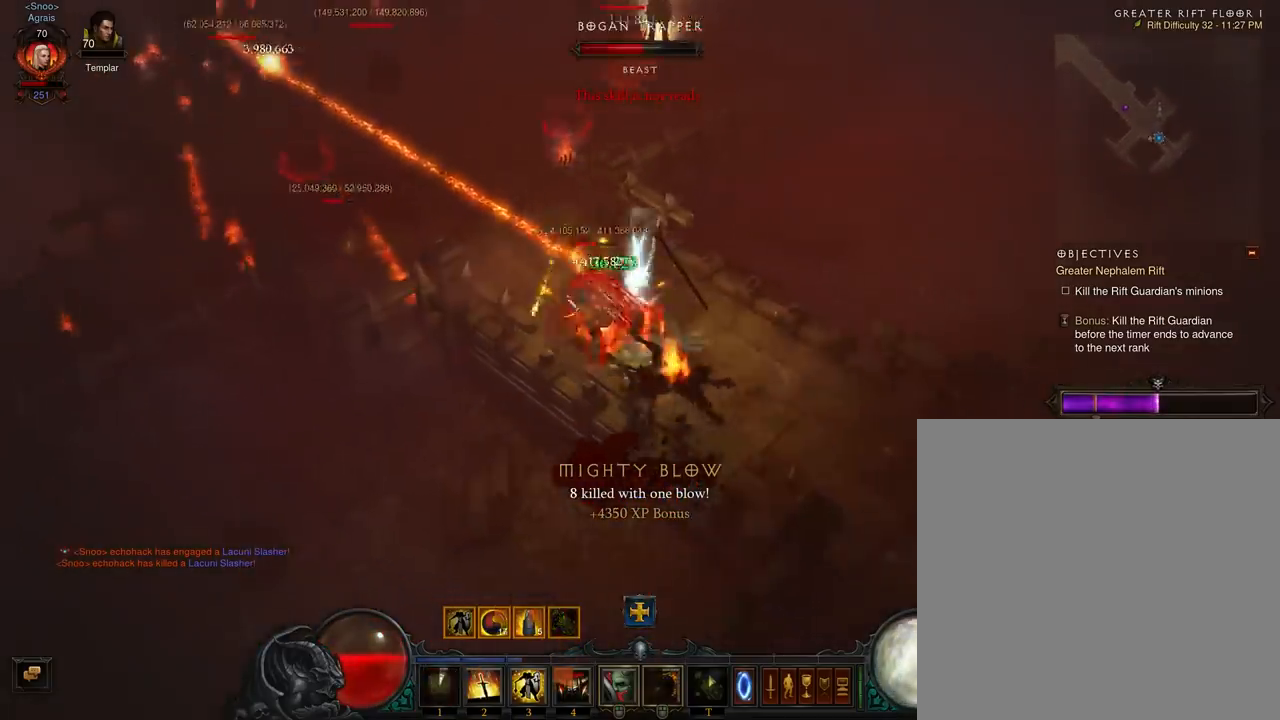
{"buttons": ["B"], "left_stick": "up-left", "events": [[267, "A", "down"], [400, "A", "up"], [500, "B", "down"]]}
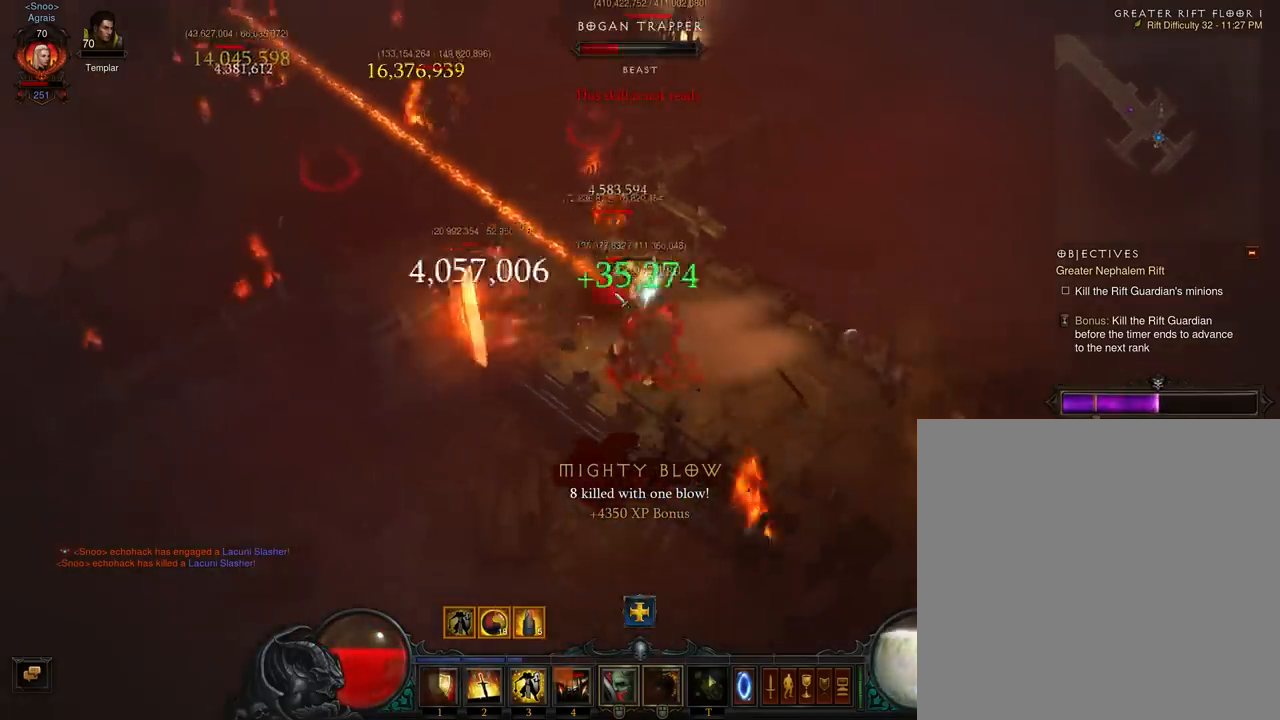
{"buttons": [], "left_stick": "up-left", "events": [[167, "B", "up"], [200, "B", "down"], [300, "B", "up"]]}
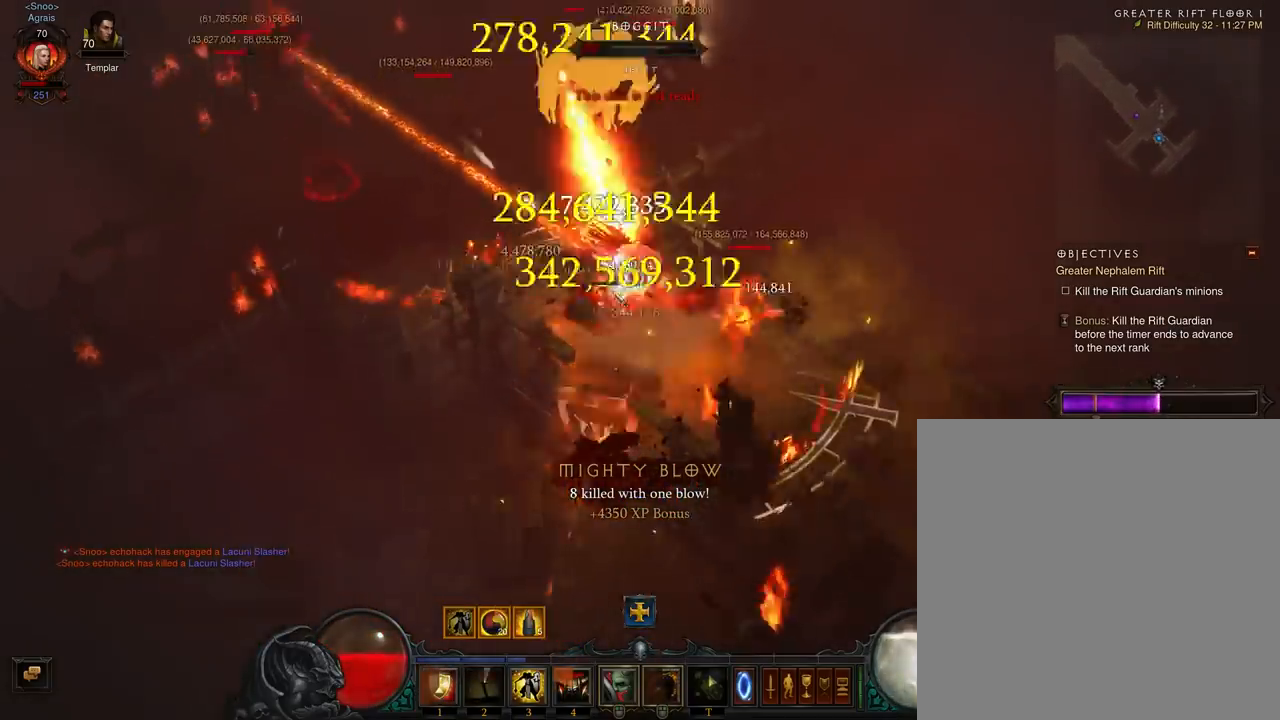
{"buttons": [], "left_stick": "up-left", "events": [[67, "Y", "down"], [200, "Y", "up"]]}
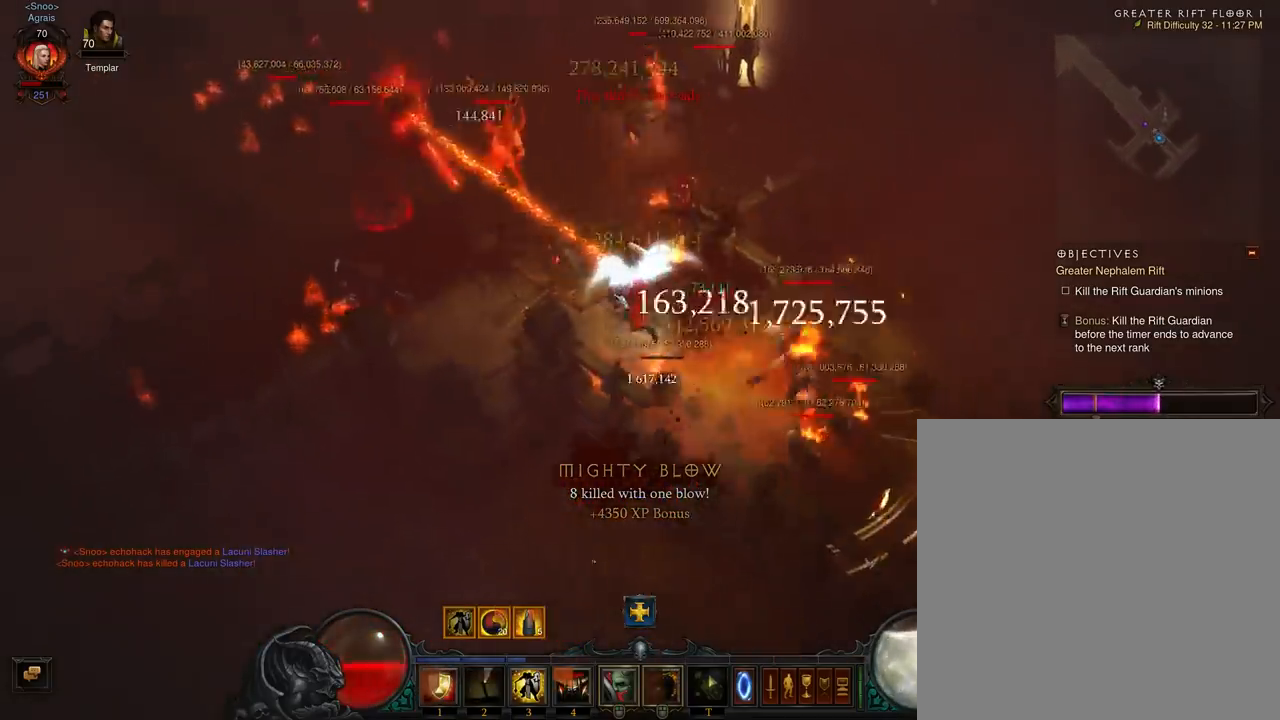
{"buttons": [], "left_stick": "up", "events": [[33, "left_stick", "up"], [200, "Y", "down"], [333, "Y", "up"]]}
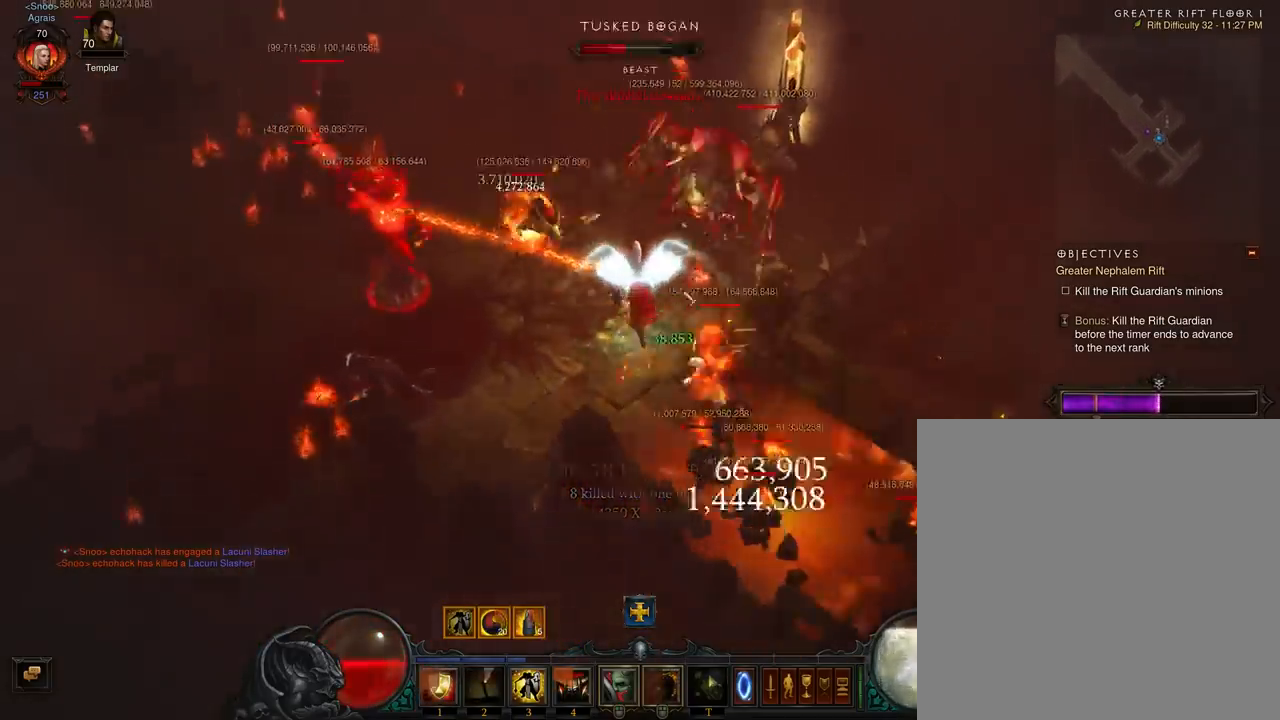
{"buttons": ["A"], "left_stick": "up", "events": [[133, "left_stick", "up-right"], [300, "A", "down"], [367, "left_stick", "up"], [433, "A", "up"], [467, "A", "down"]]}
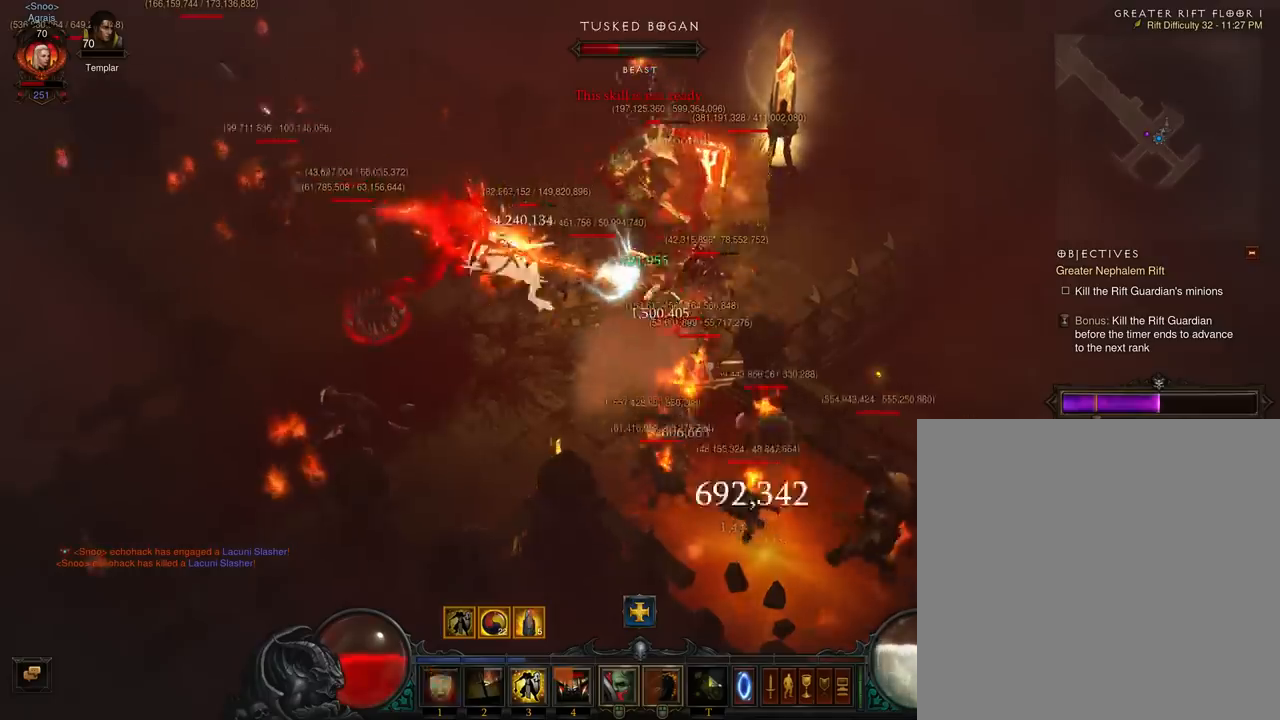
{"buttons": ["A"], "left_stick": "up", "events": [[133, "A", "up"], [200, "A", "down"], [333, "A", "up"], [400, "A", "down"]]}
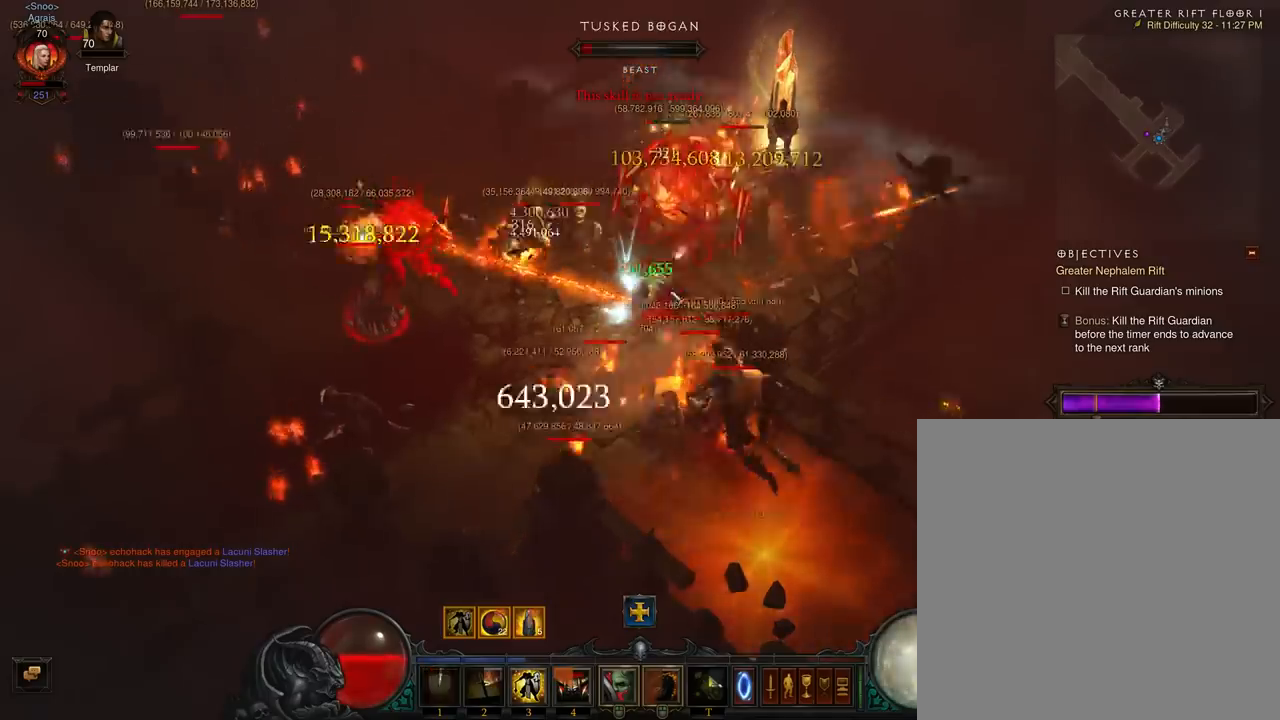
{"buttons": [], "left_stick": "up", "events": [[33, "A", "up"], [100, "A", "down"], [233, "A", "up"], [300, "A", "down"], [433, "A", "up"]]}
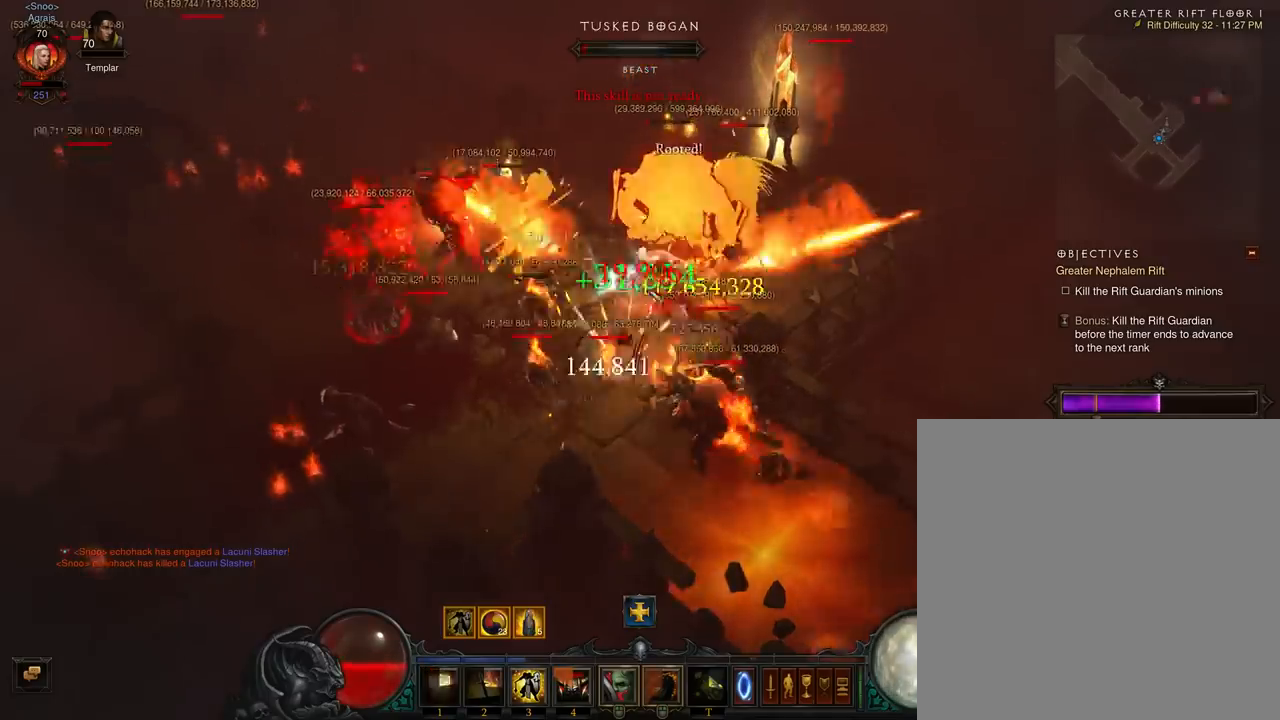
{"buttons": [], "left_stick": "up", "events": [[33, "A", "down"], [133, "A", "up"], [133, "X", "down"], [333, "X", "up"], [367, "A", "down"], [433, "A", "up"]]}
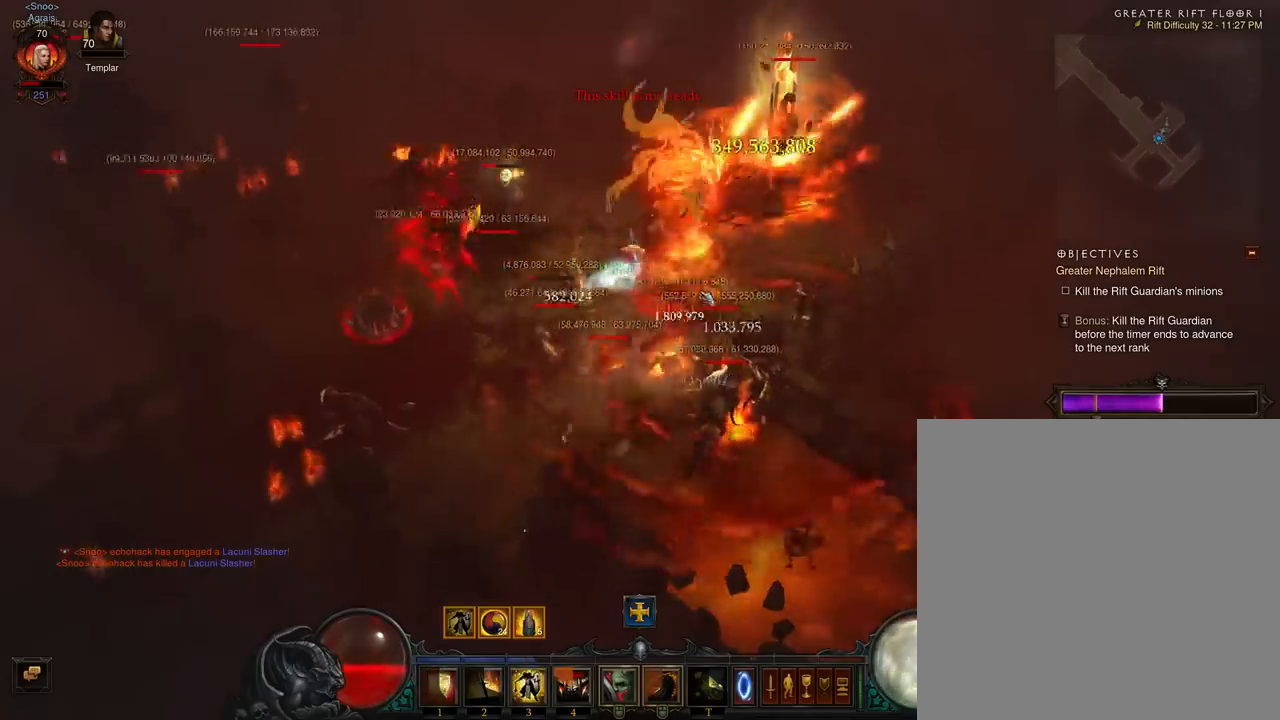
{"buttons": [], "left_stick": "up", "events": [[67, "A", "down"], [167, "A", "up"], [200, "X", "down"], [400, "X", "up"]]}
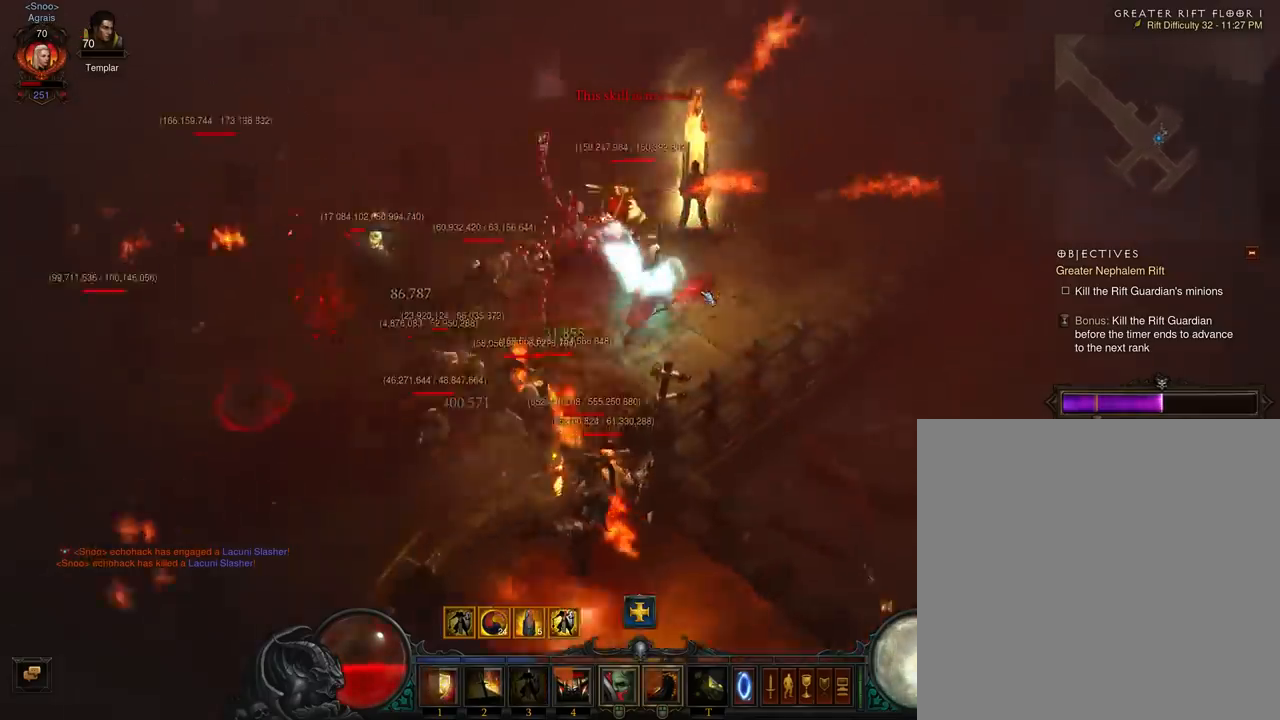
{"buttons": ["A"], "left_stick": "up", "events": [[467, "A", "down"]]}
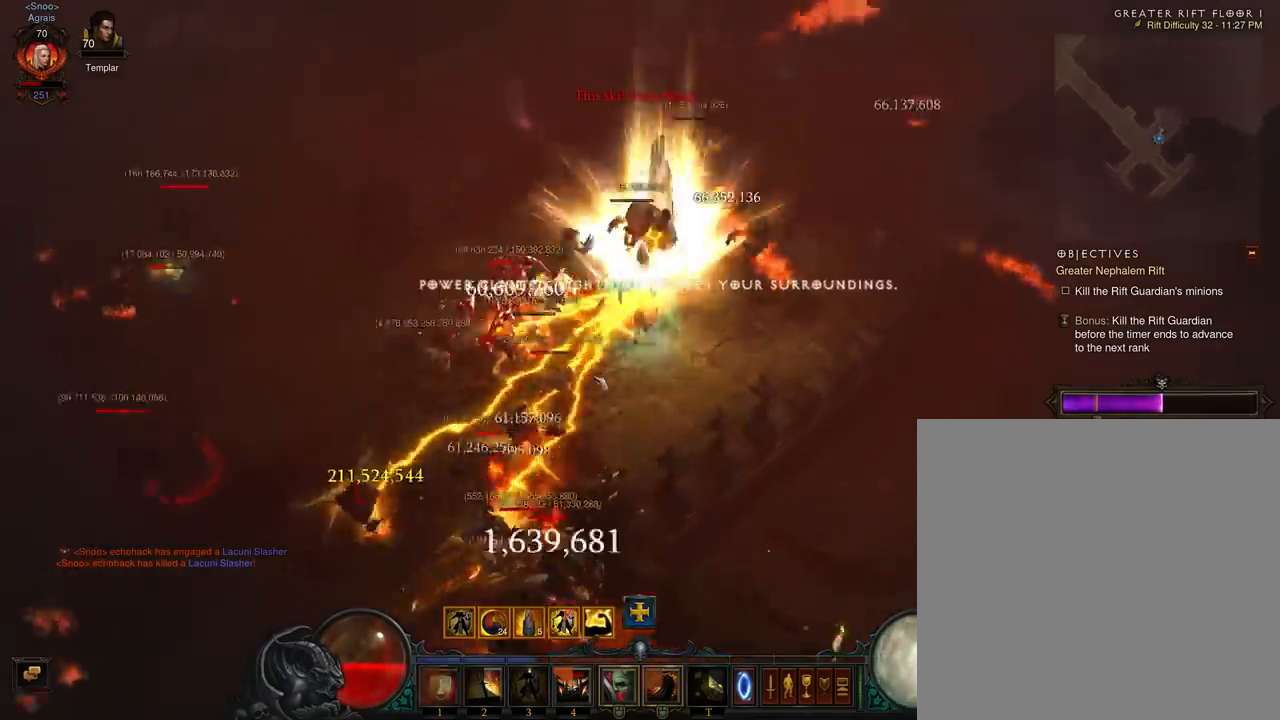
{"buttons": ["A"], "left_stick": "down-left", "events": [[33, "left_stick", "down-left"], [100, "A", "up"], [167, "A", "down"], [300, "A", "up"], [367, "A", "down"]]}
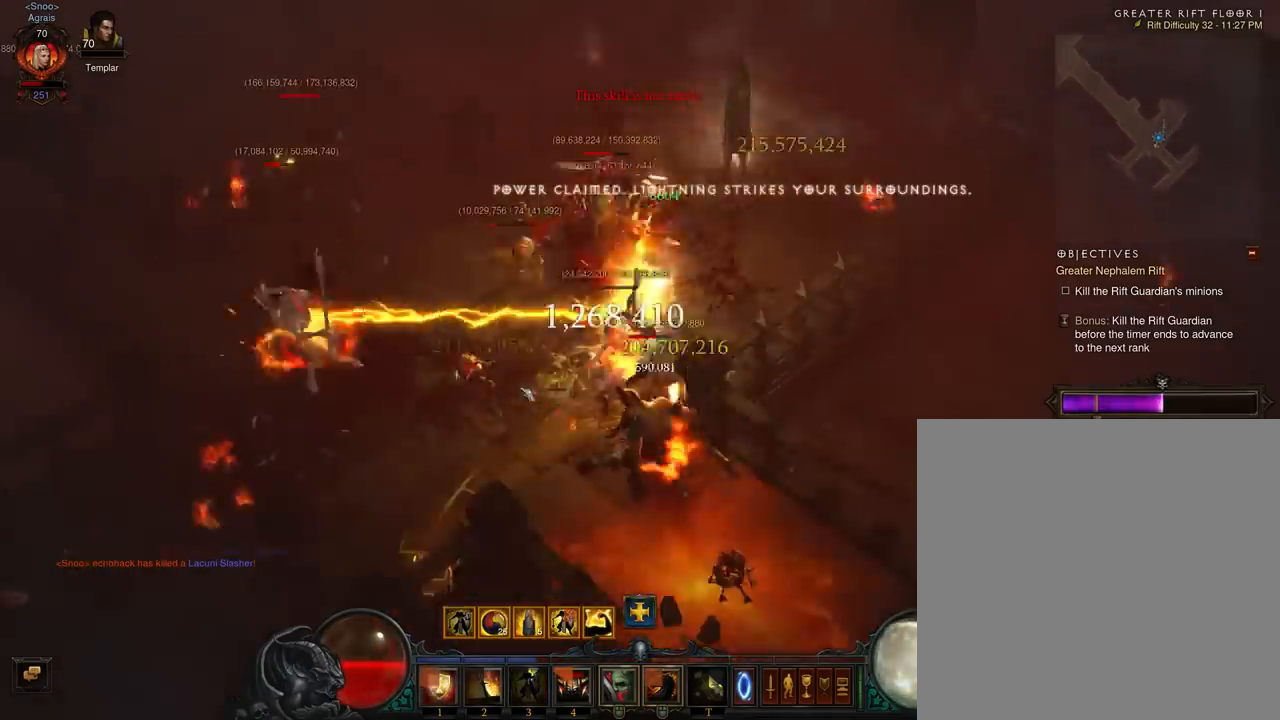
{"buttons": [], "left_stick": "down", "events": [[33, "A", "up"], [100, "A", "down"], [233, "A", "up"], [300, "A", "down"], [333, "left_stick", "down"], [467, "A", "up"]]}
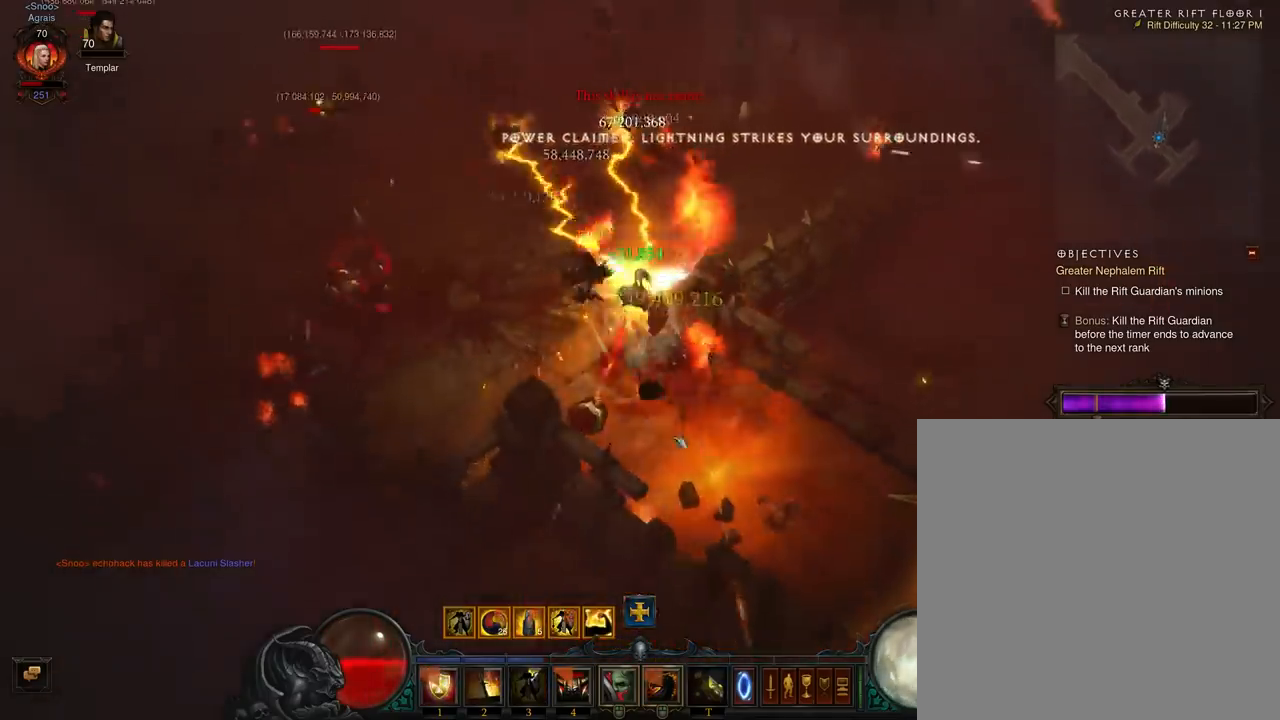
{"buttons": ["Y"], "left_stick": "down-right", "events": [[67, "left_stick", "down-right"], [167, "Y", "down"], [300, "Y", "up"], [400, "Y", "down"]]}
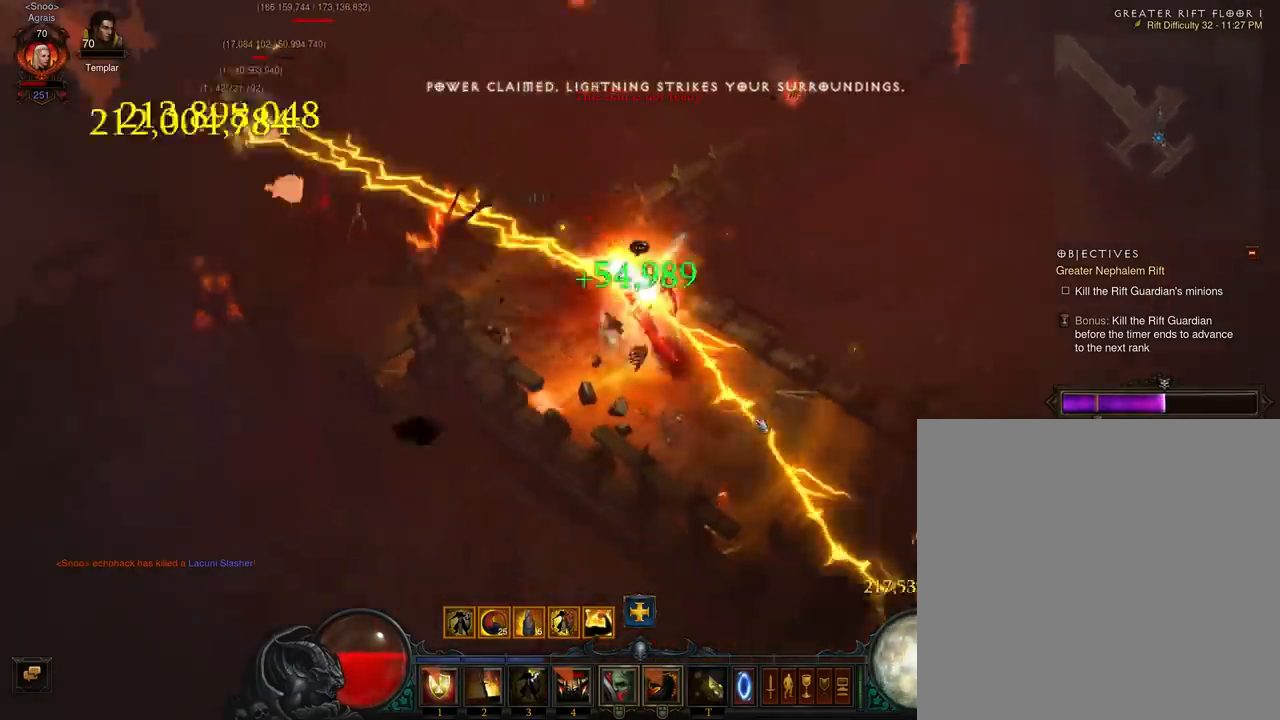
{"buttons": ["Y"], "left_stick": "up-left", "events": [[33, "Y", "up"], [133, "Y", "down"], [267, "Y", "up"], [333, "left_stick", "down-left"], [400, "Y", "down"], [400, "left_stick", "up-left"]]}
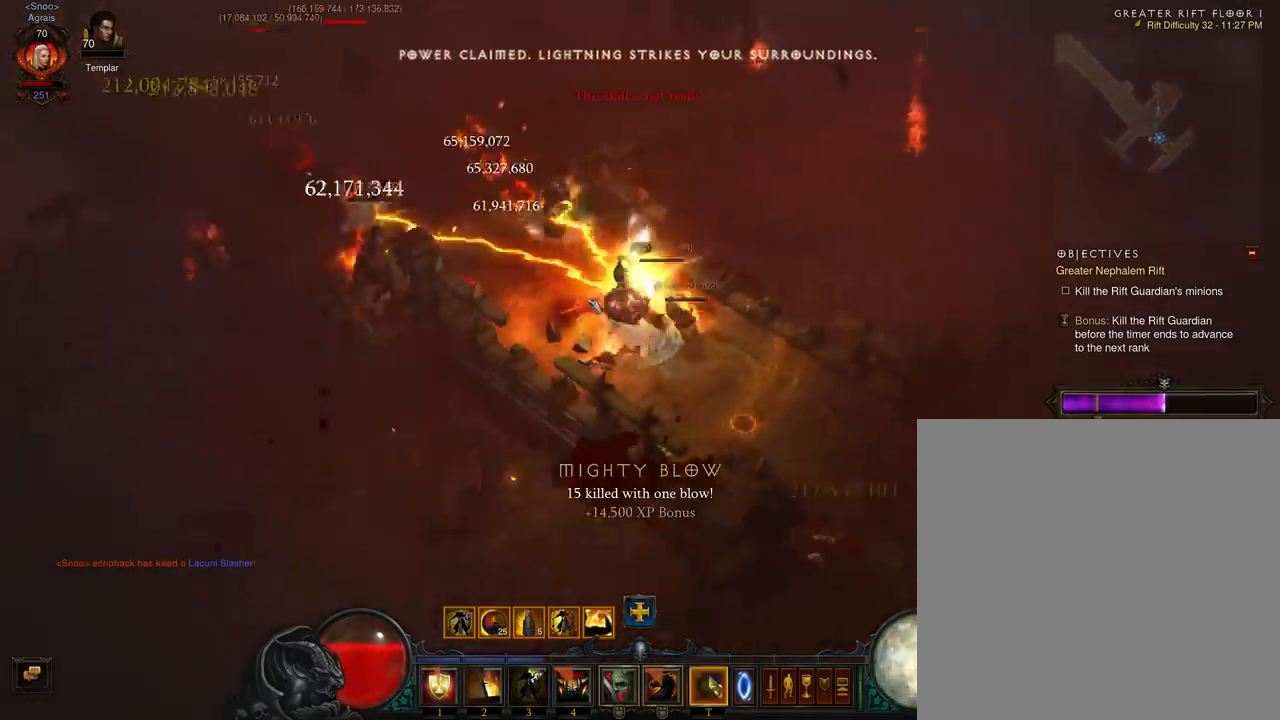
{"buttons": ["Y"], "left_stick": "up-left", "events": [[33, "Y", "up"], [133, "Y", "down"], [267, "Y", "up"], [400, "Y", "down"]]}
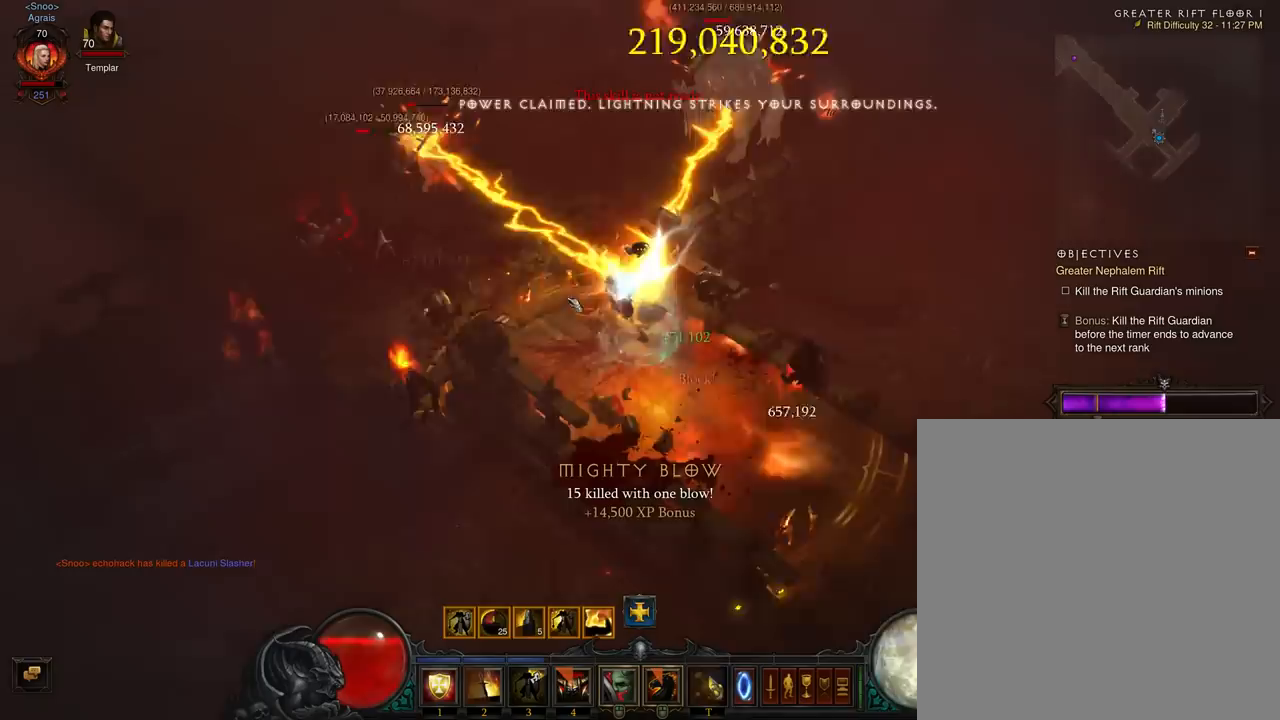
{"buttons": [], "left_stick": "up", "events": [[33, "Y", "up"], [133, "Y", "down"], [267, "Y", "up"], [267, "left_stick", "up"], [367, "Y", "down"], [467, "Y", "up"]]}
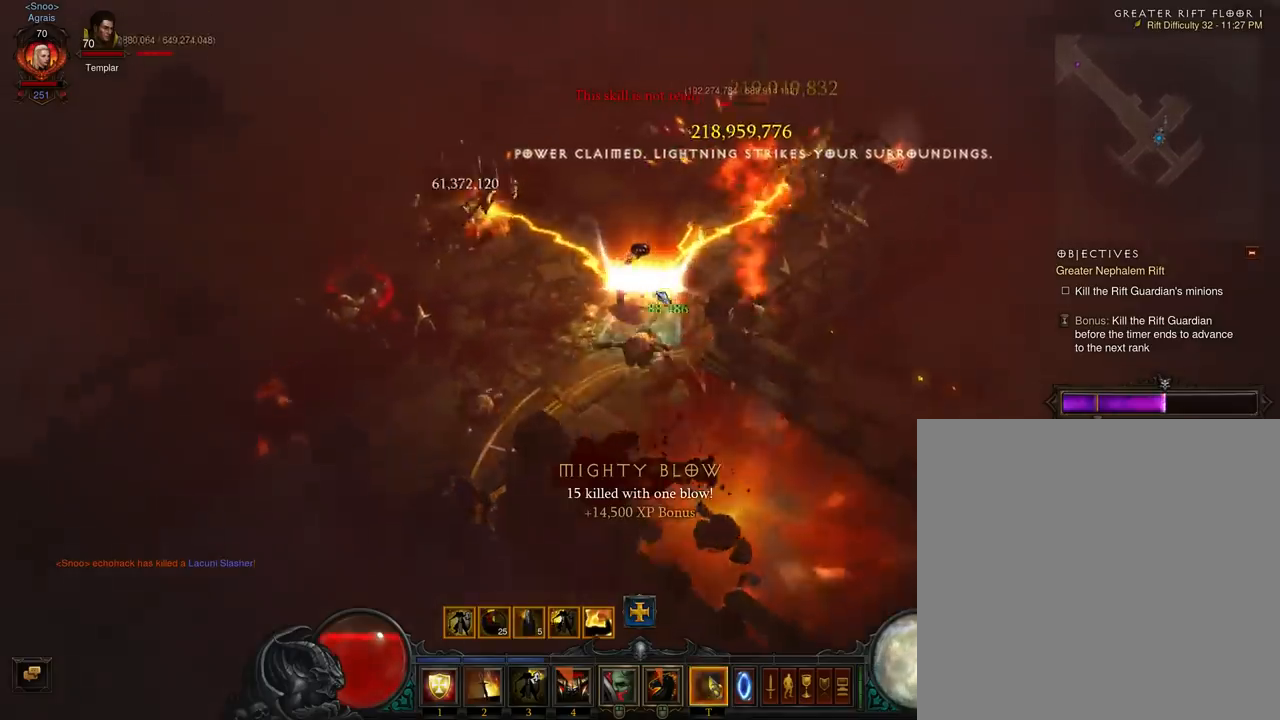
{"buttons": [], "left_stick": "up-right", "events": [[67, "Y", "down"], [200, "Y", "up"], [300, "Y", "down"], [333, "left_stick", "up-right"], [467, "Y", "up"]]}
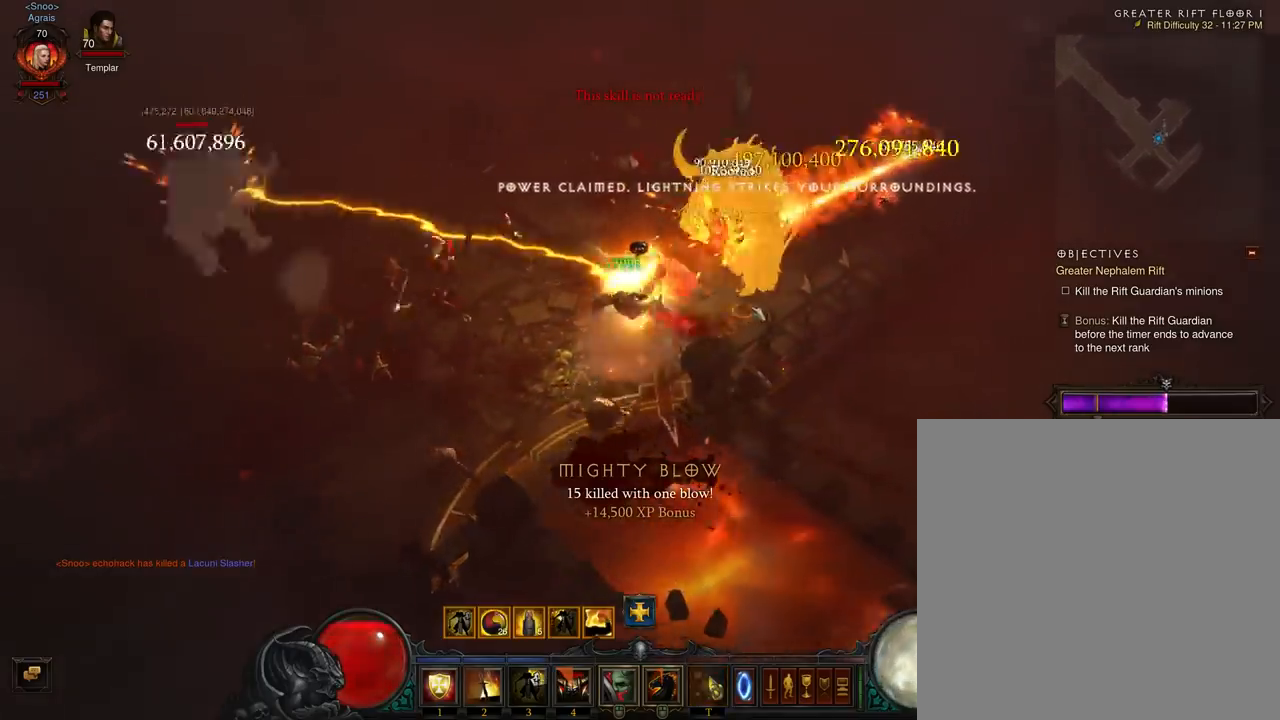
{"buttons": [], "left_stick": "up-right", "events": [[33, "Y", "down"], [100, "left_stick", "up"], [167, "Y", "up"], [267, "Y", "down"], [300, "left_stick", "up-right"], [433, "Y", "up"]]}
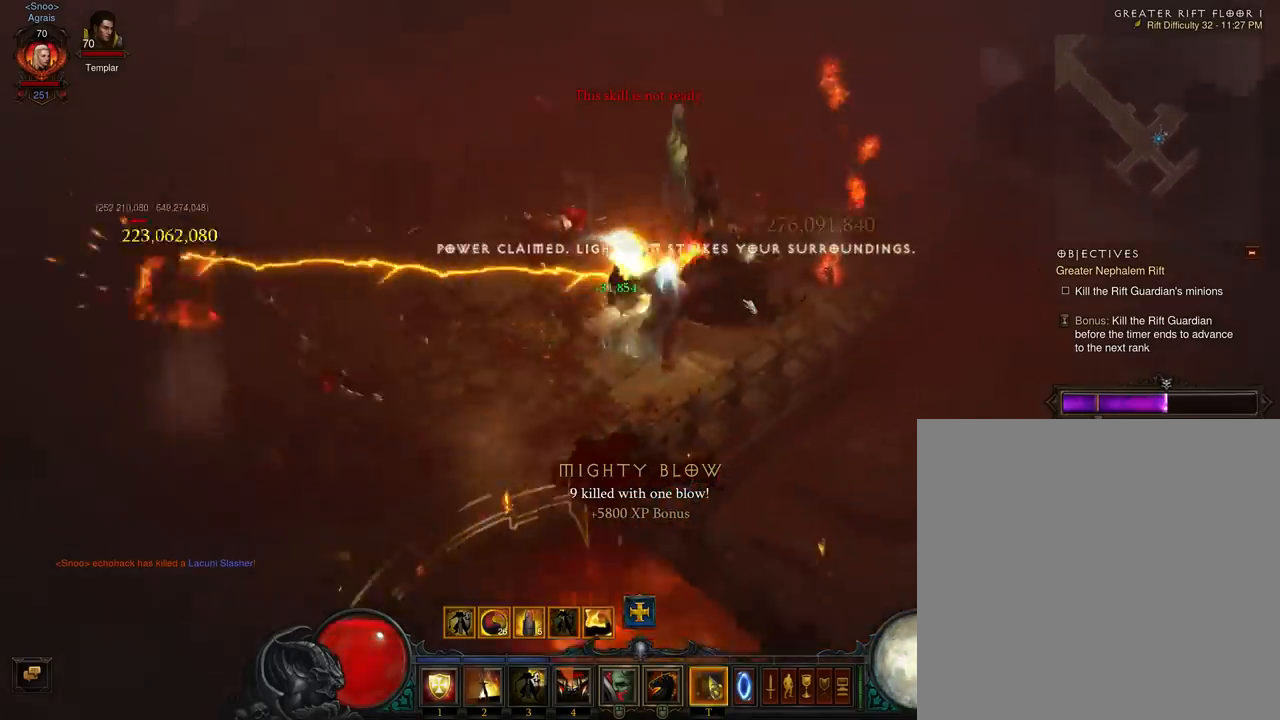
{"buttons": [], "left_stick": "up-right", "events": [[33, "Y", "down"], [167, "Y", "up"], [267, "Y", "down"], [400, "Y", "up"]]}
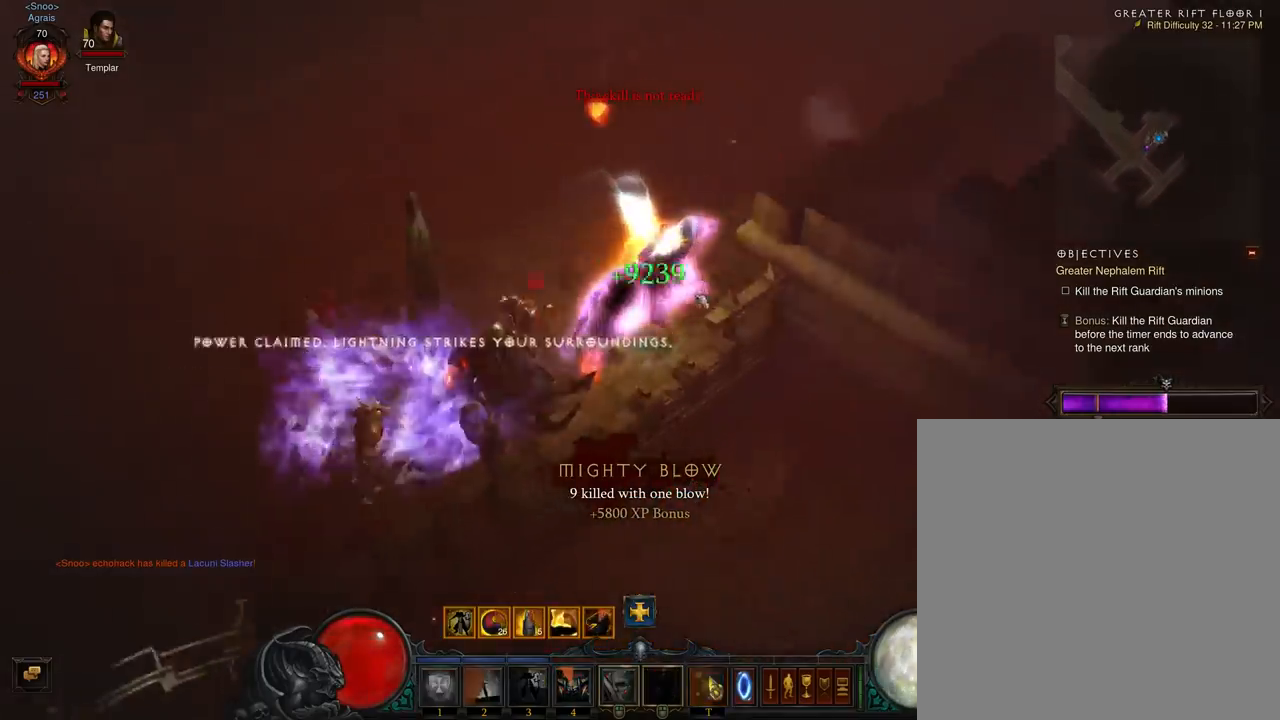
{"buttons": [], "left_stick": "up", "events": [[33, "left_stick", "up"]]}
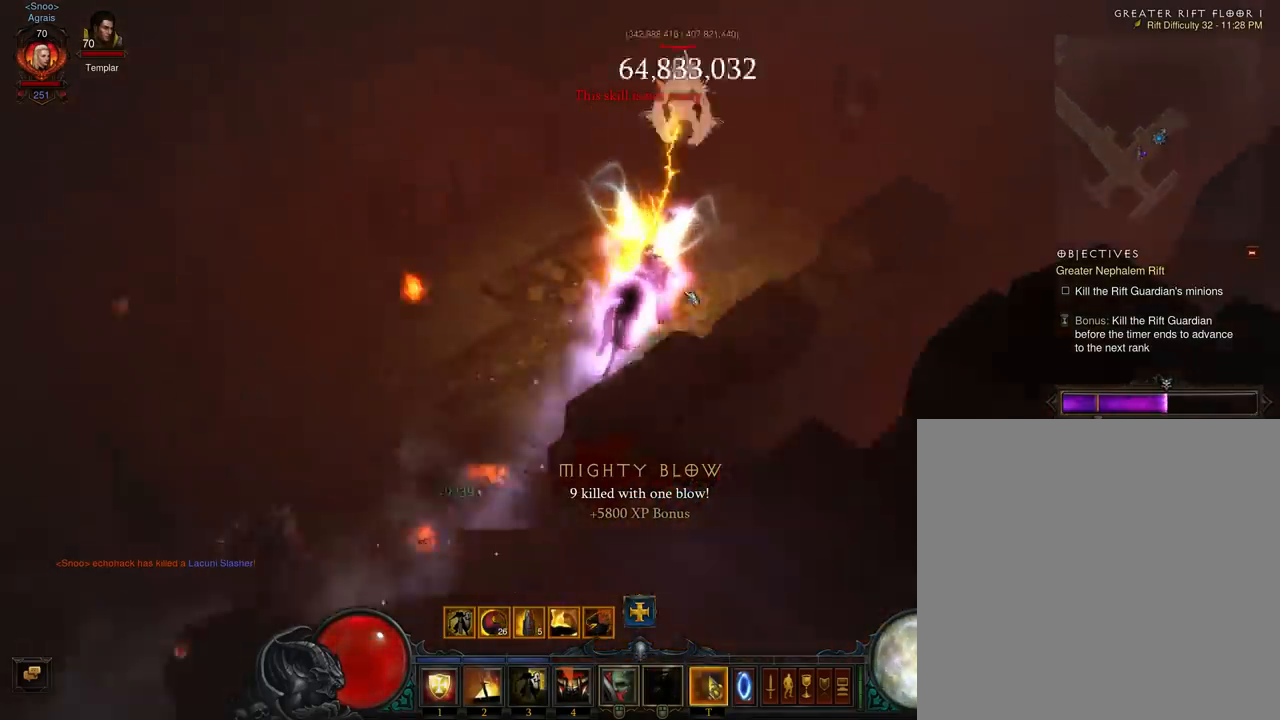
{"buttons": [], "left_stick": "up-right", "events": [[100, "left_stick", "up-right"]]}
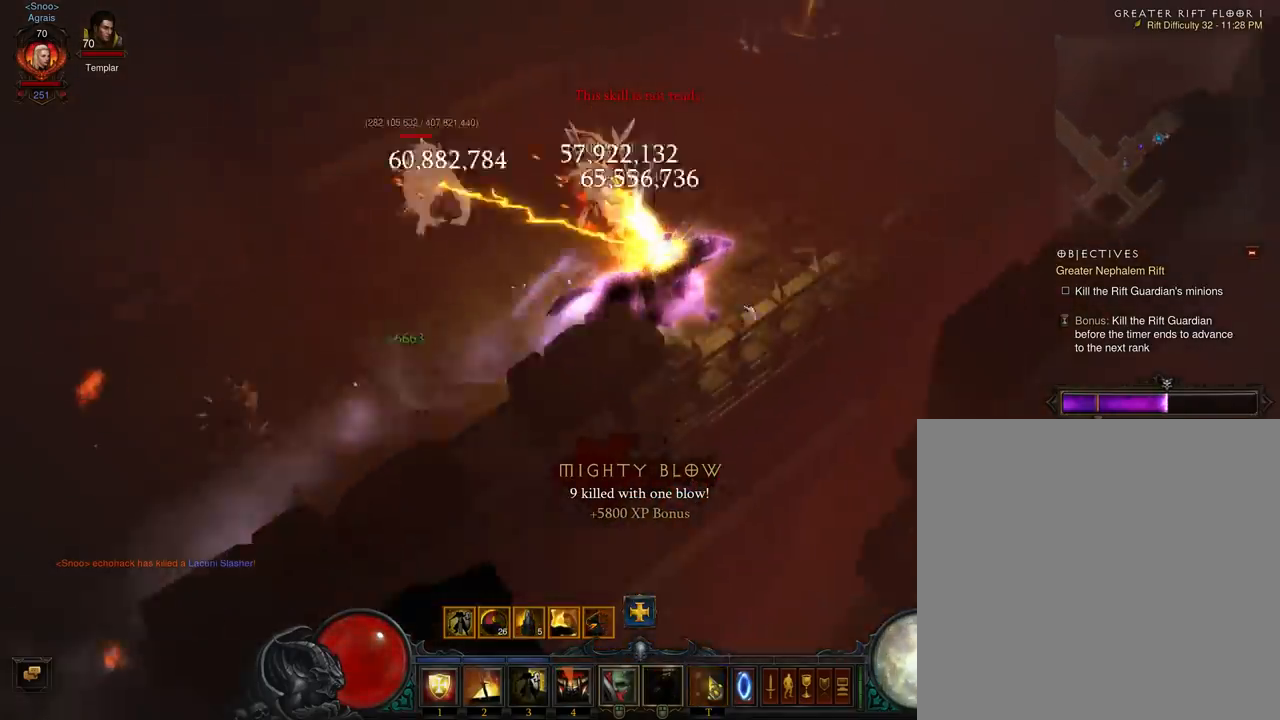
{"buttons": [], "left_stick": "up", "events": [[167, "left_stick", "up"]]}
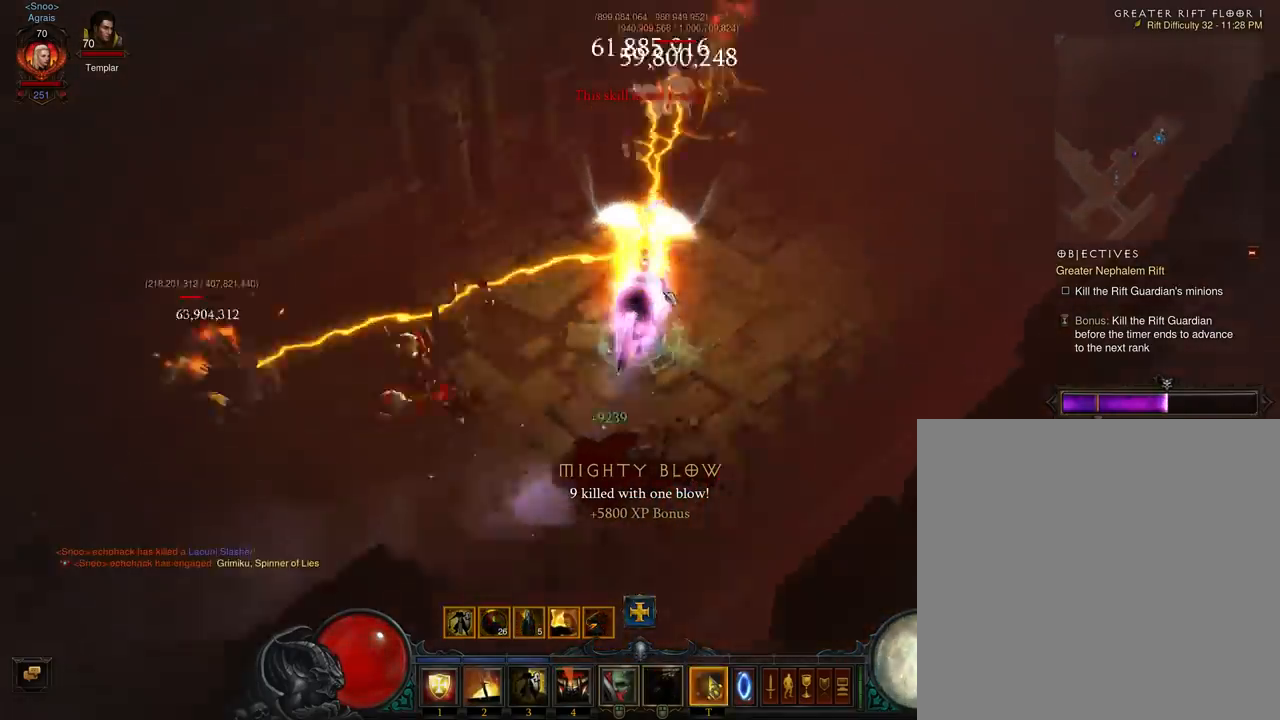
{"buttons": [], "left_stick": "up", "events": []}
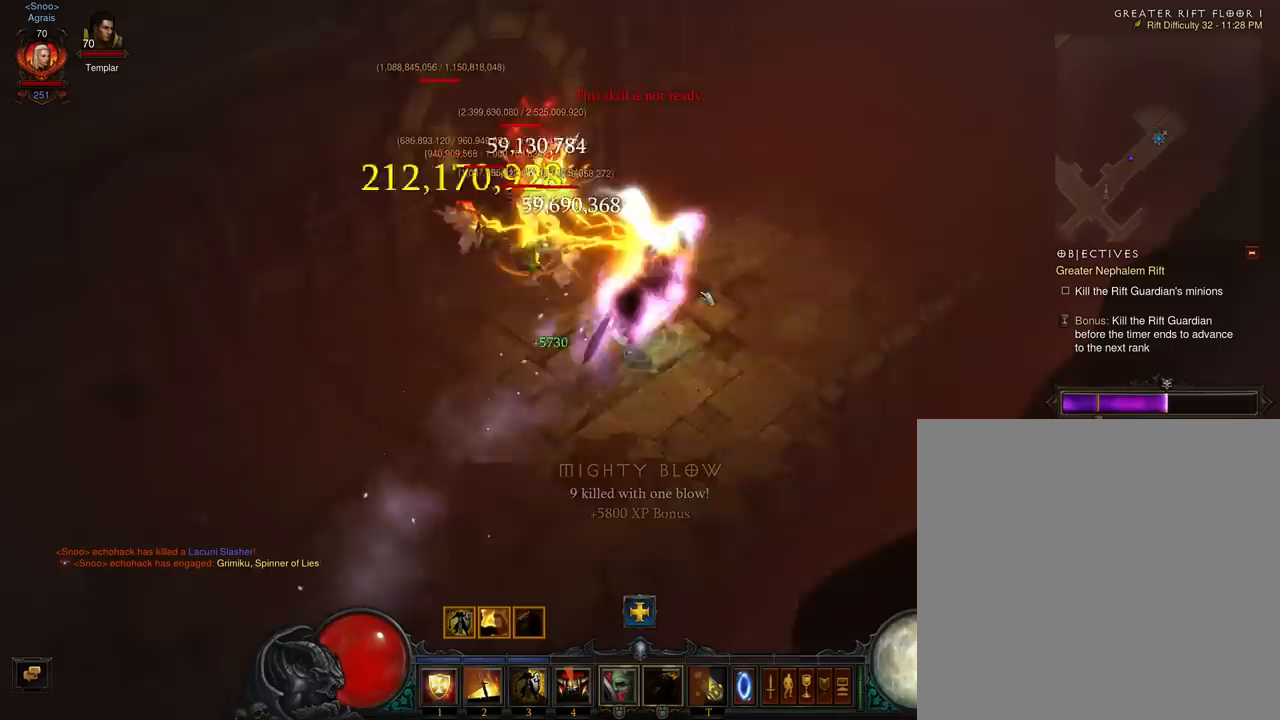
{"buttons": ["A"], "left_stick": "up-left", "events": [[133, "left_stick", "up-left"], [233, "A", "down"], [233, "left_stick", "left"], [333, "A", "up"], [367, "left_stick", "up-left"], [400, "A", "down"]]}
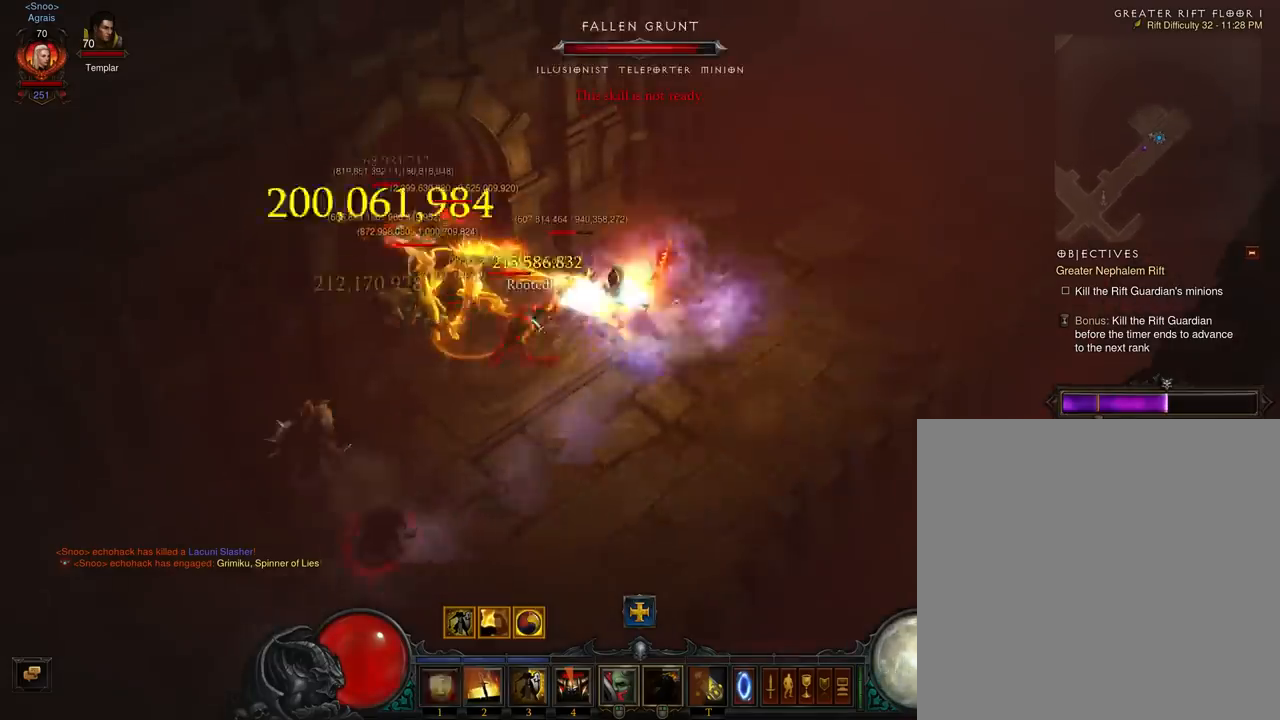
{"buttons": ["A"], "left_stick": "up-left", "events": [[33, "A", "up"], [100, "A", "down"], [233, "A", "up"], [300, "A", "down"], [400, "A", "up"], [467, "A", "down"]]}
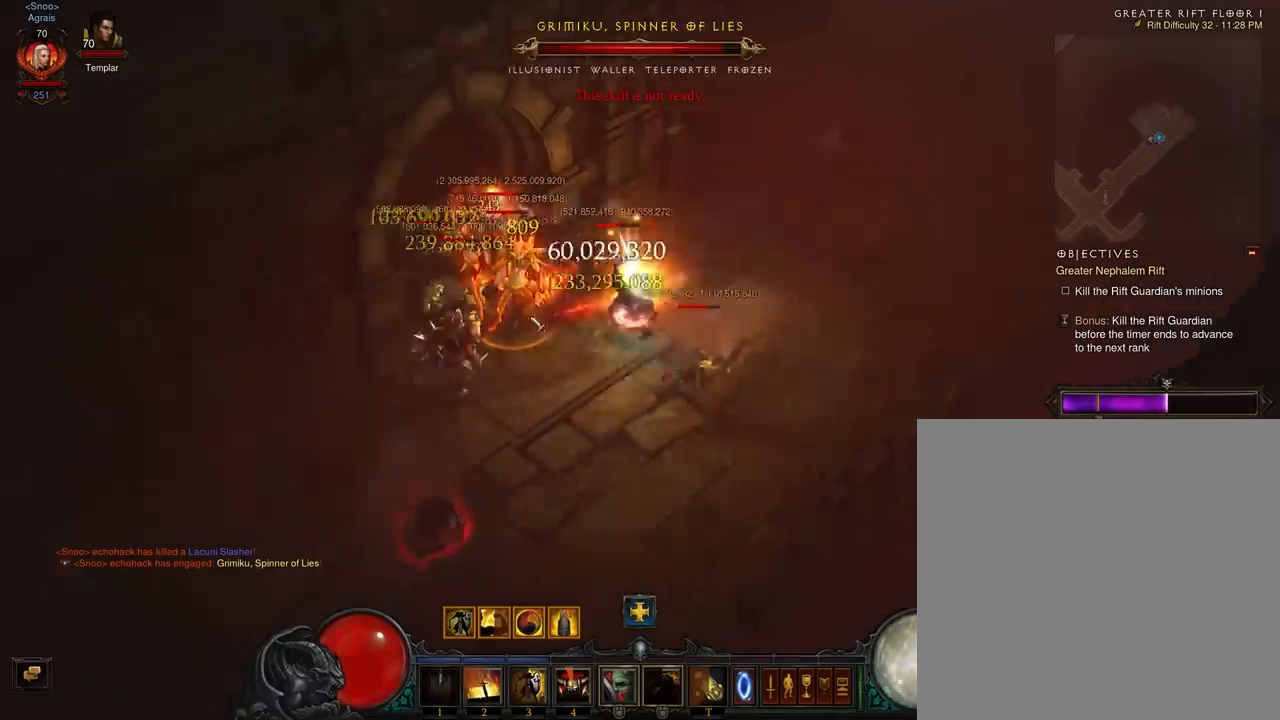
{"buttons": [], "left_stick": "up-left", "events": [[67, "A", "up"], [167, "A", "down"], [267, "A", "up"], [333, "A", "down"], [467, "A", "up"]]}
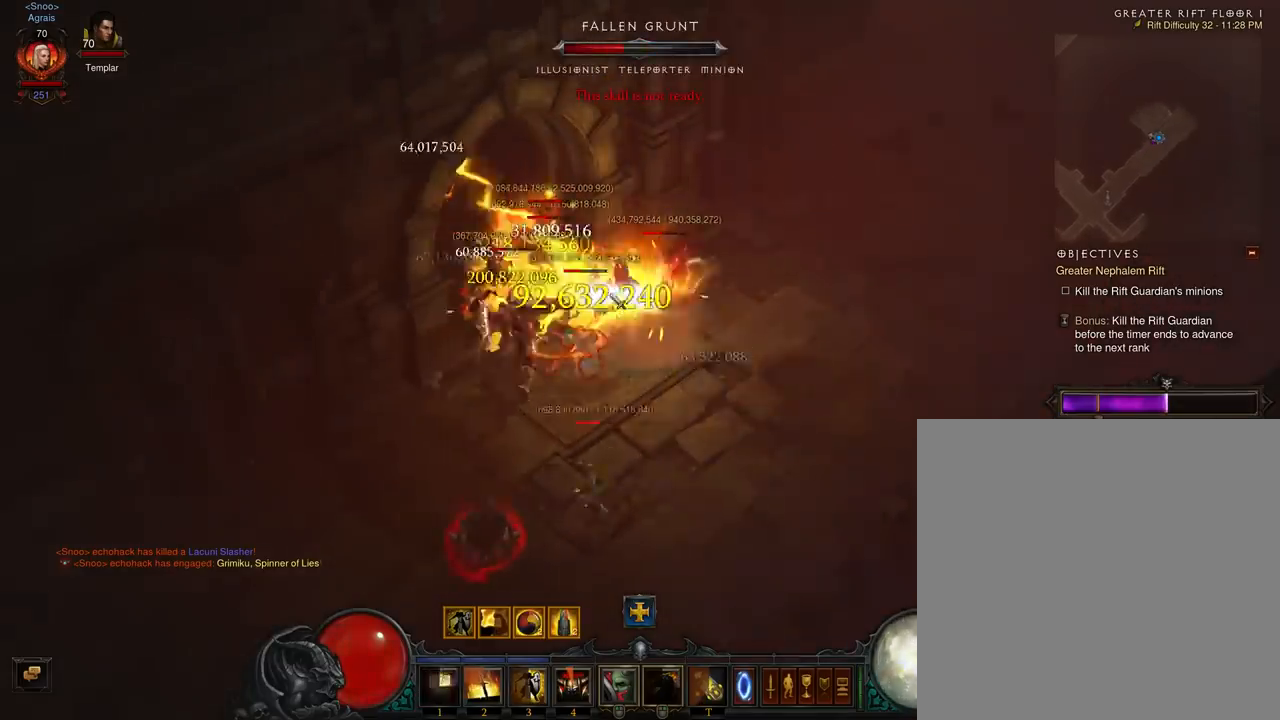
{"buttons": [], "left_stick": "up-left", "events": [[33, "A", "down"], [167, "A", "up"], [233, "A", "down"], [300, "A", "up"], [400, "A", "down"], [500, "A", "up"]]}